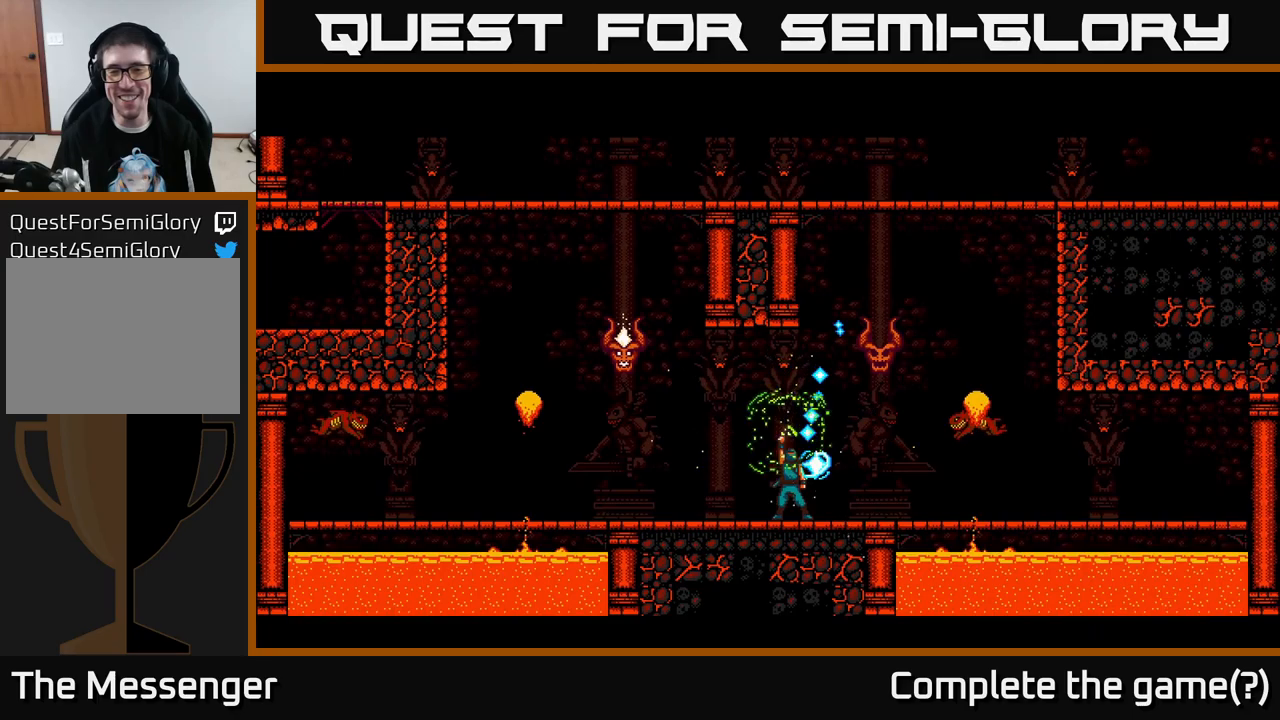
Gameplay with a controller (Xbox layout); each line is a JSON object with the inputs held at the frame after it. "events" lists button and stick changes between this image and that frame as [ms after this image, input, new state], when the widget could be followed in between. Not read: left_stick.
{"buttons": [], "right_stick": "center", "events": [[150, "A", "up"]]}
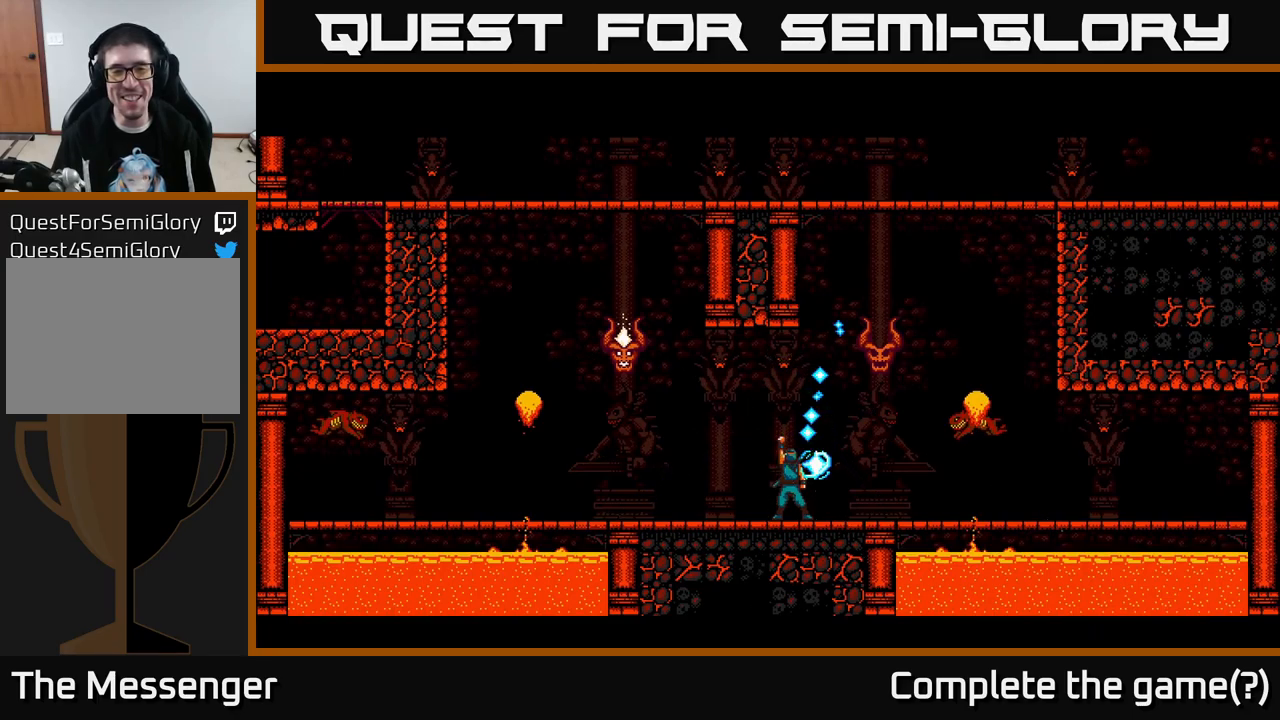
{"buttons": ["DPAD_LEFT"], "right_stick": "center", "events": [[267, "DPAD_LEFT", "down"]]}
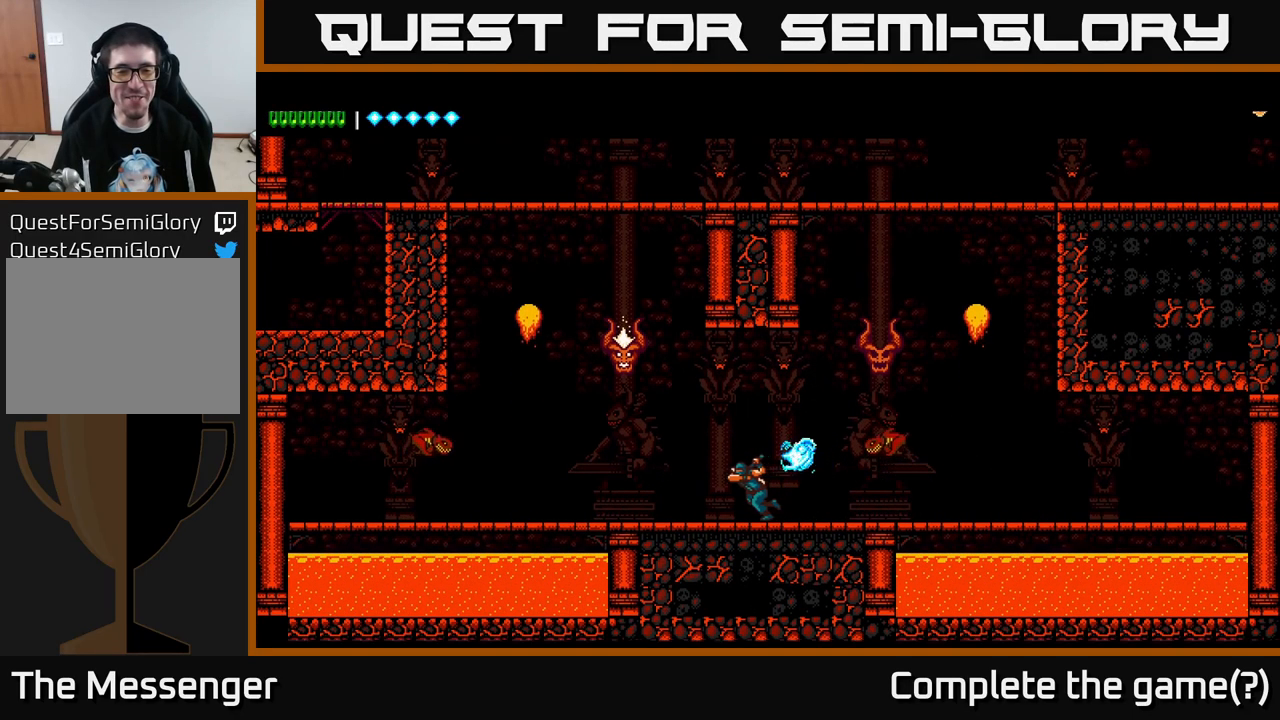
{"buttons": ["A"], "right_stick": "center", "events": [[50, "A", "down"], [317, "X", "down"], [350, "DPAD_LEFT", "up"], [367, "A", "up"], [433, "X", "up"], [467, "A", "down"]]}
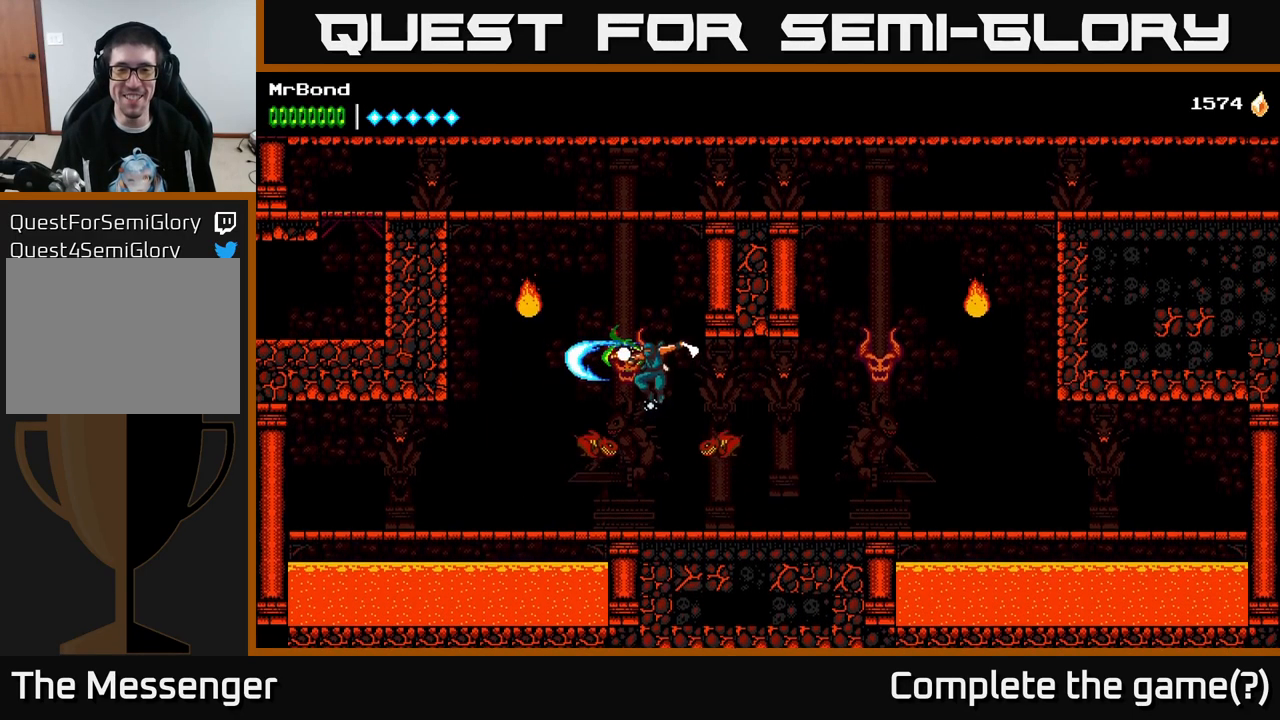
{"buttons": ["DPAD_RIGHT"], "right_stick": "center", "events": [[17, "DPAD_RIGHT", "down"], [233, "A", "up"], [317, "A", "down"], [450, "A", "up"]]}
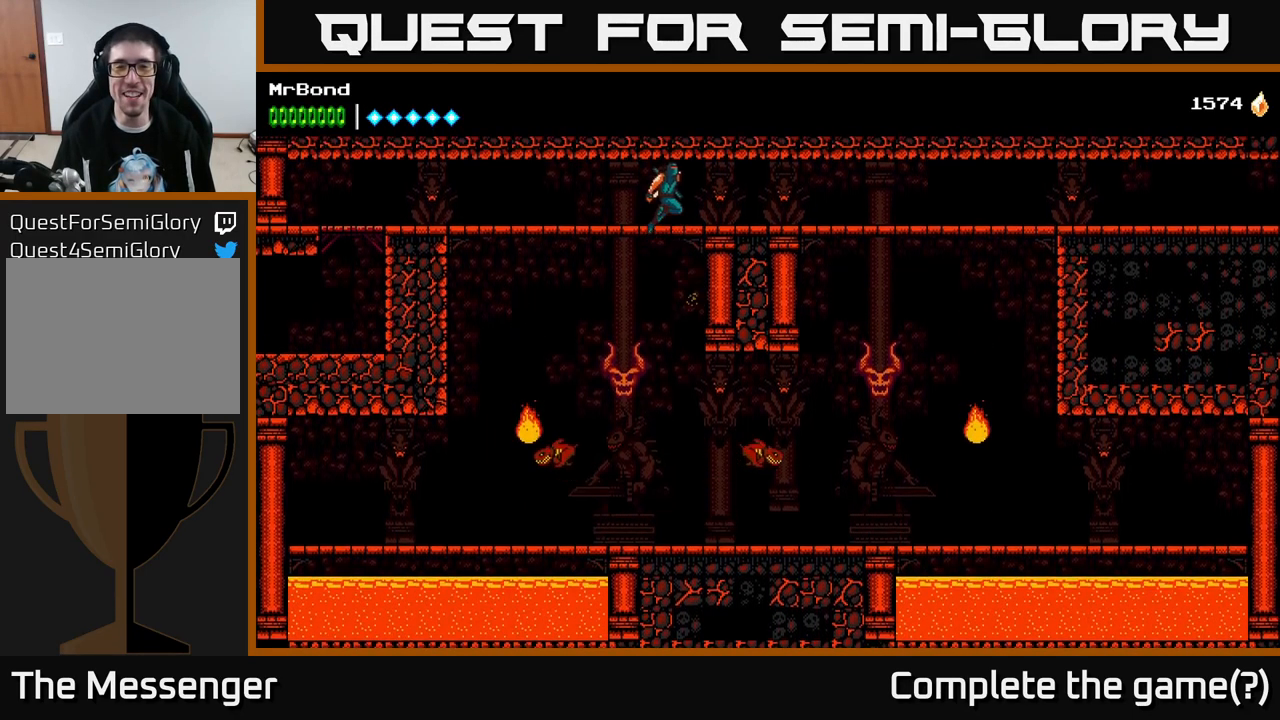
{"buttons": [], "right_stick": "center", "events": [[233, "DPAD_RIGHT", "up"], [233, "L1", "down"], [383, "L1", "up"]]}
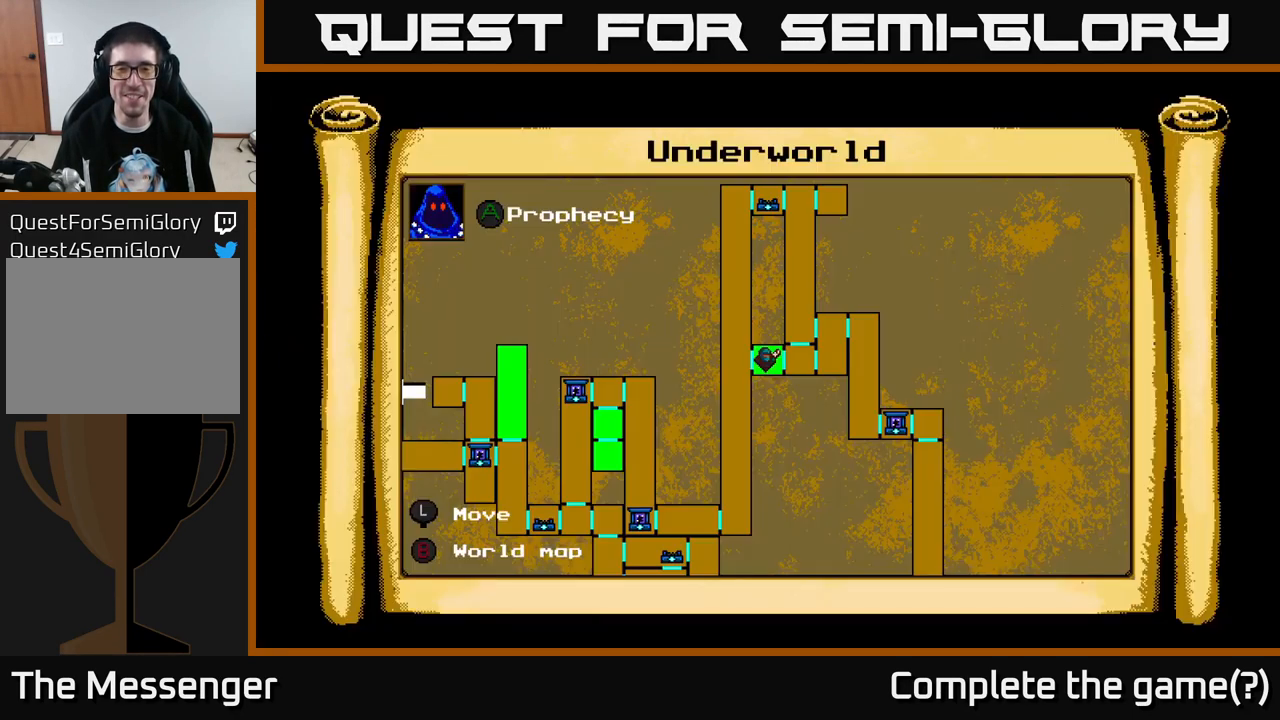
{"buttons": [], "right_stick": "center", "events": []}
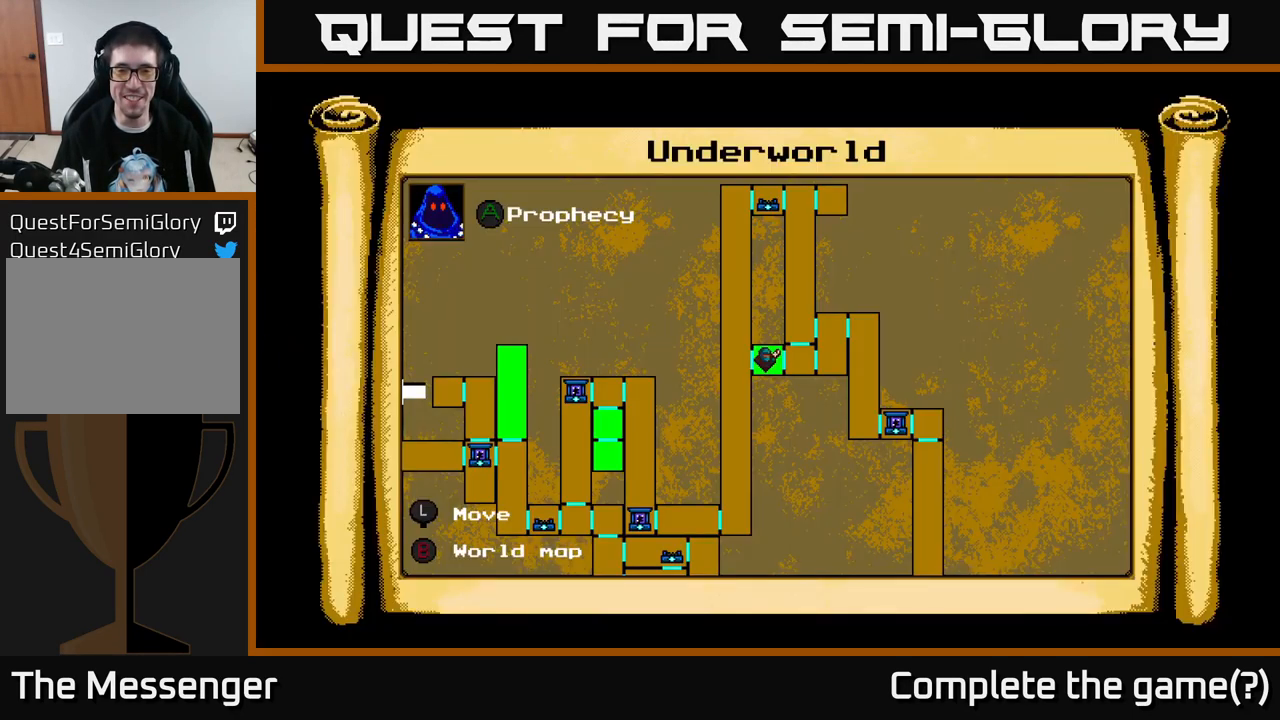
{"buttons": [], "right_stick": "center", "events": []}
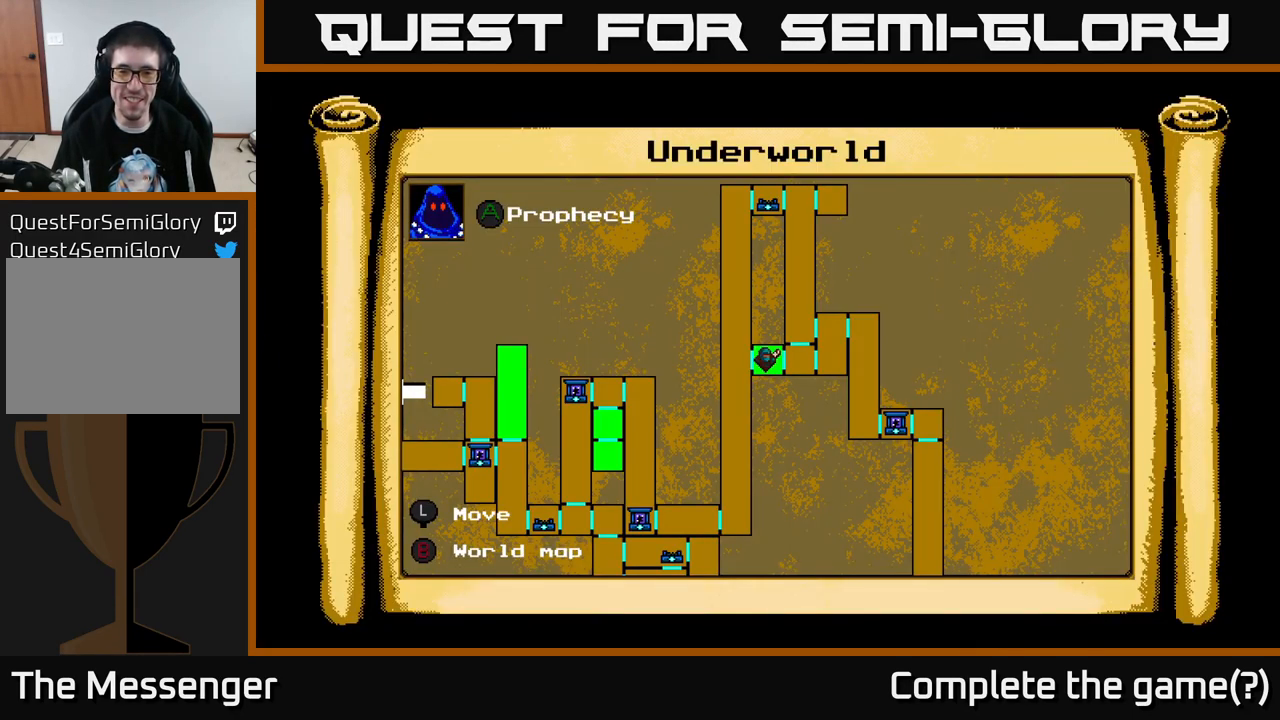
{"buttons": ["DPAD_RIGHT"], "right_stick": "center", "events": [[267, "L1", "down"], [367, "L1", "up"], [417, "DPAD_RIGHT", "down"]]}
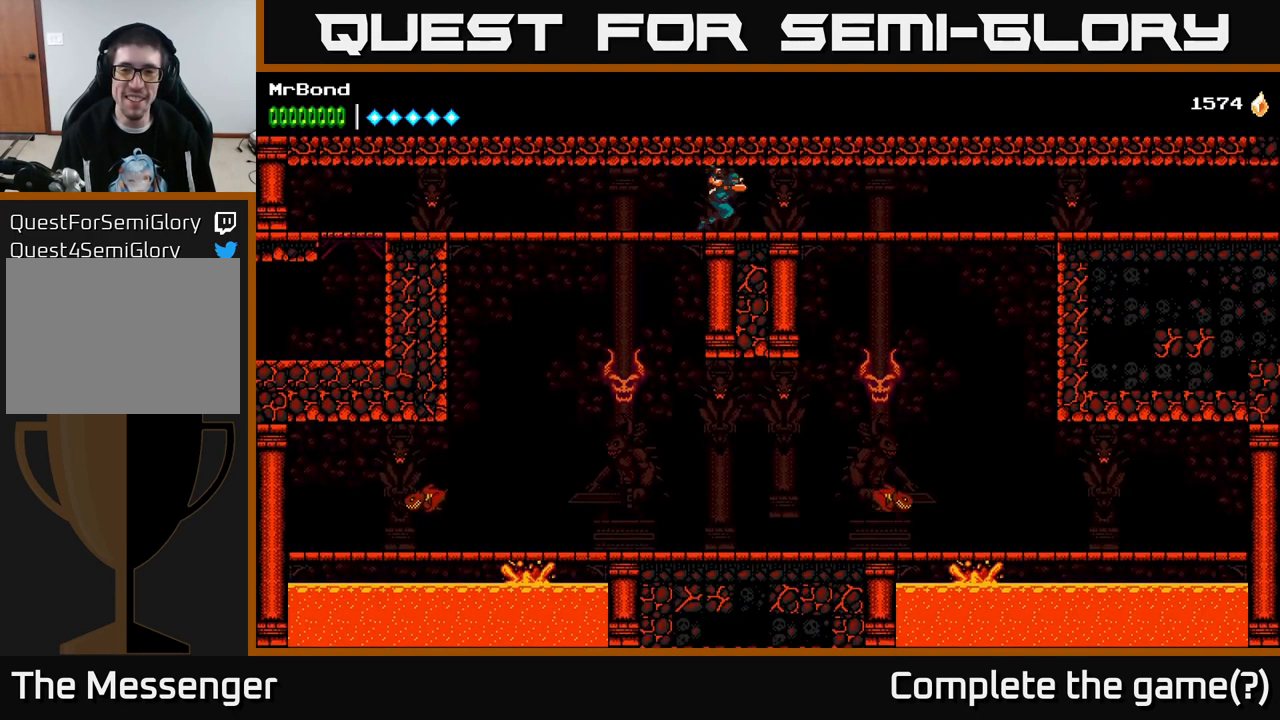
{"buttons": ["DPAD_RIGHT"], "right_stick": "center", "events": []}
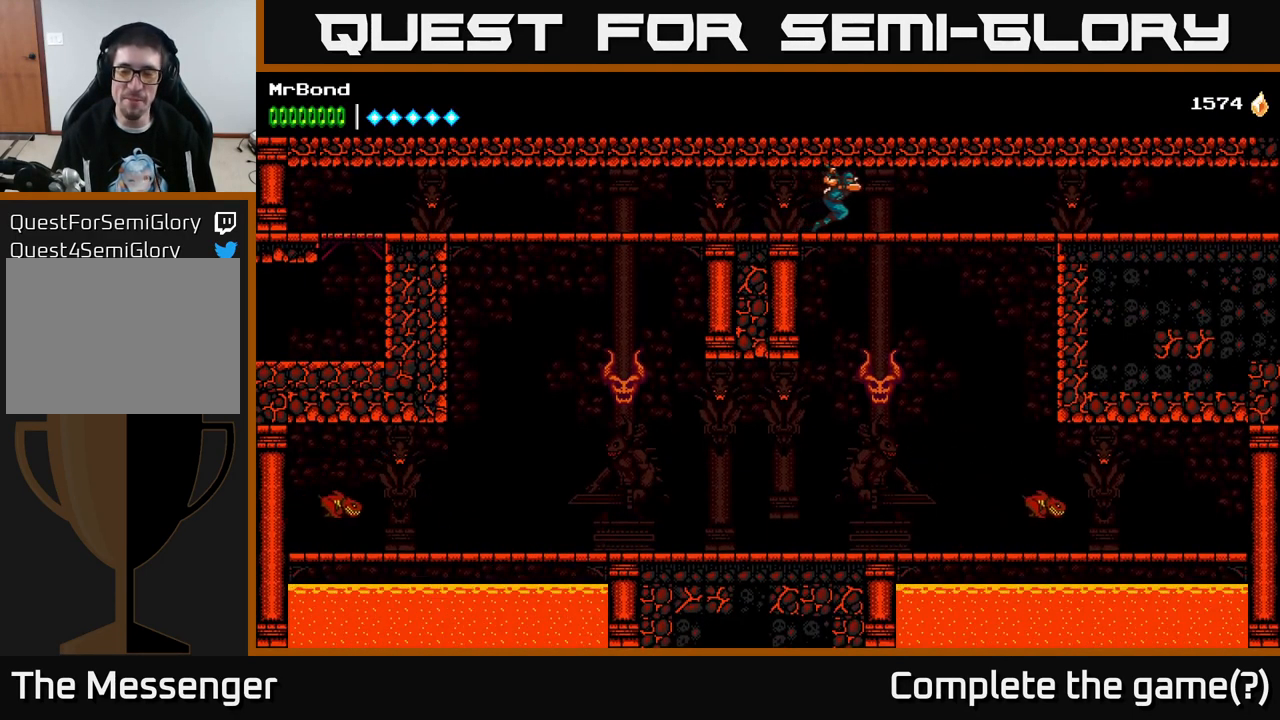
{"buttons": ["DPAD_RIGHT"], "right_stick": "center", "events": []}
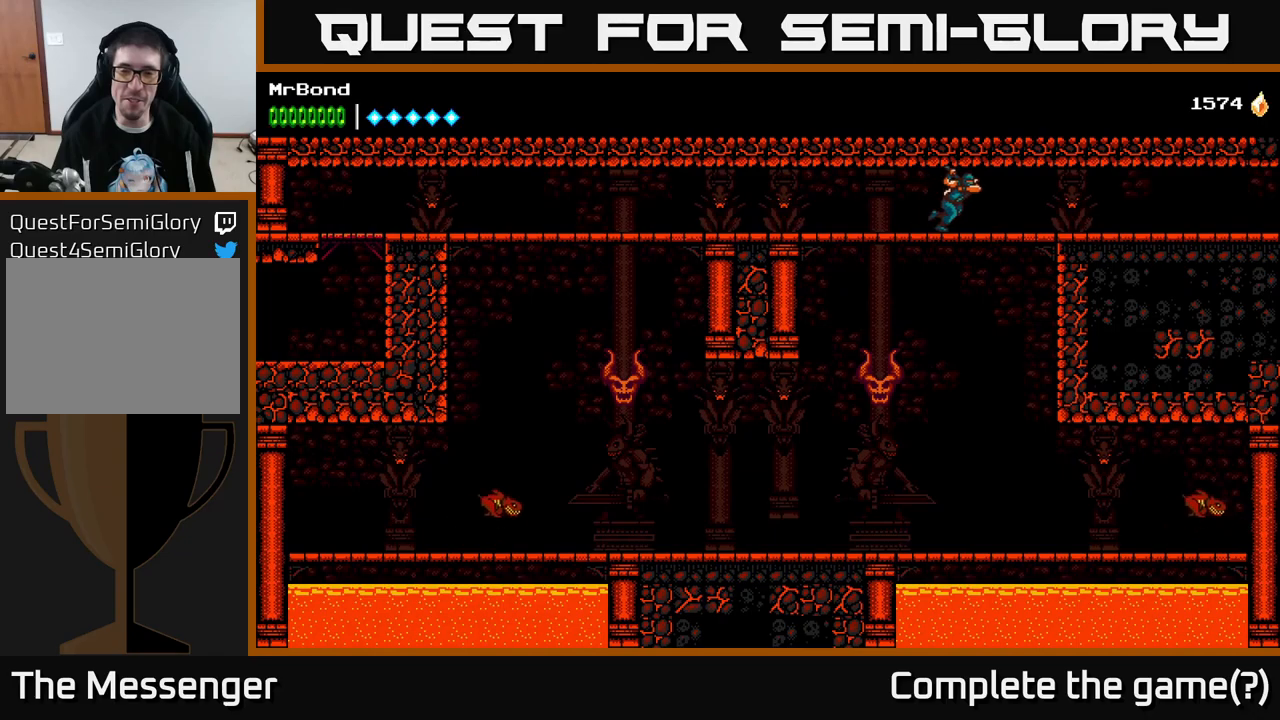
{"buttons": ["DPAD_RIGHT"], "right_stick": "center", "events": []}
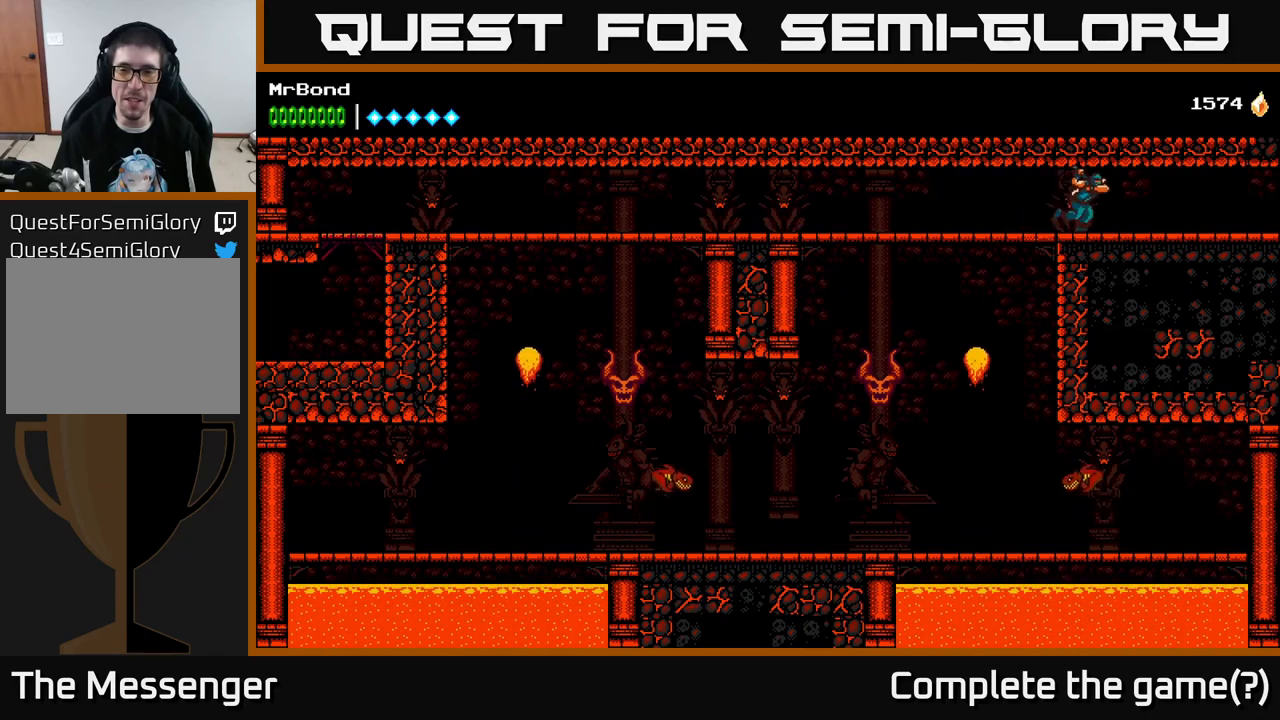
{"buttons": ["DPAD_RIGHT"], "right_stick": "center", "events": []}
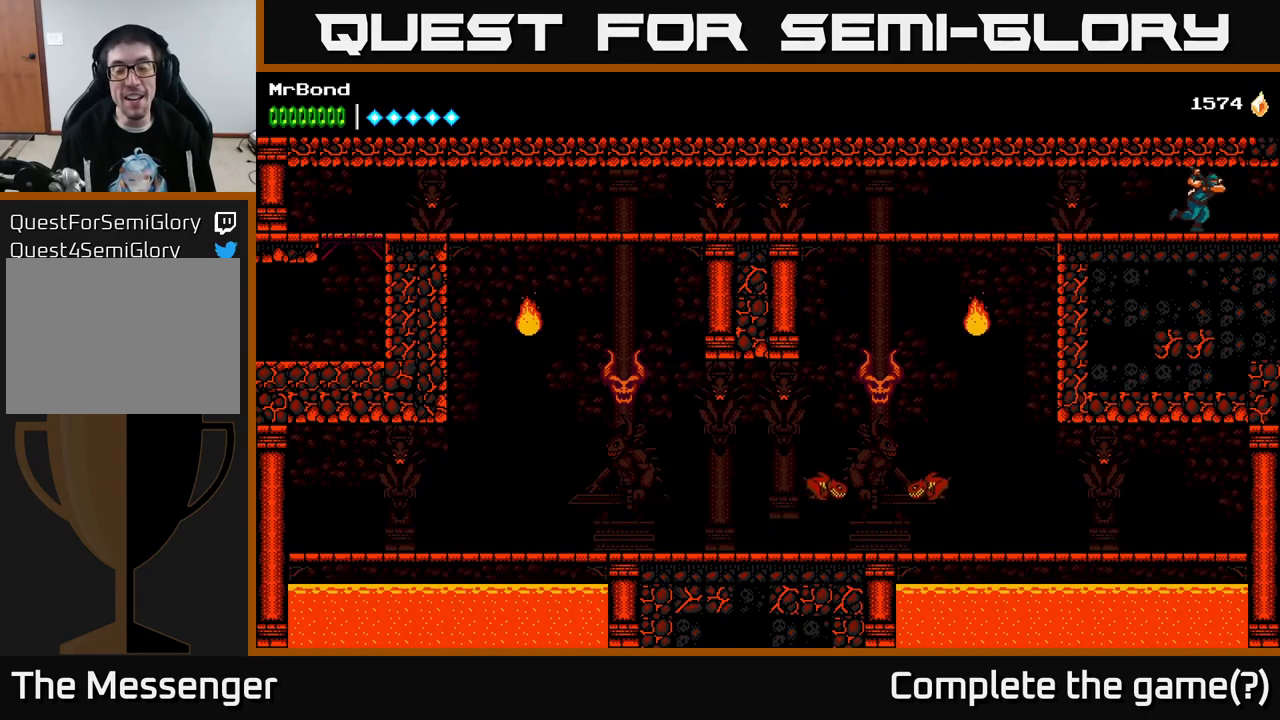
{"buttons": ["DPAD_RIGHT"], "right_stick": "center", "events": []}
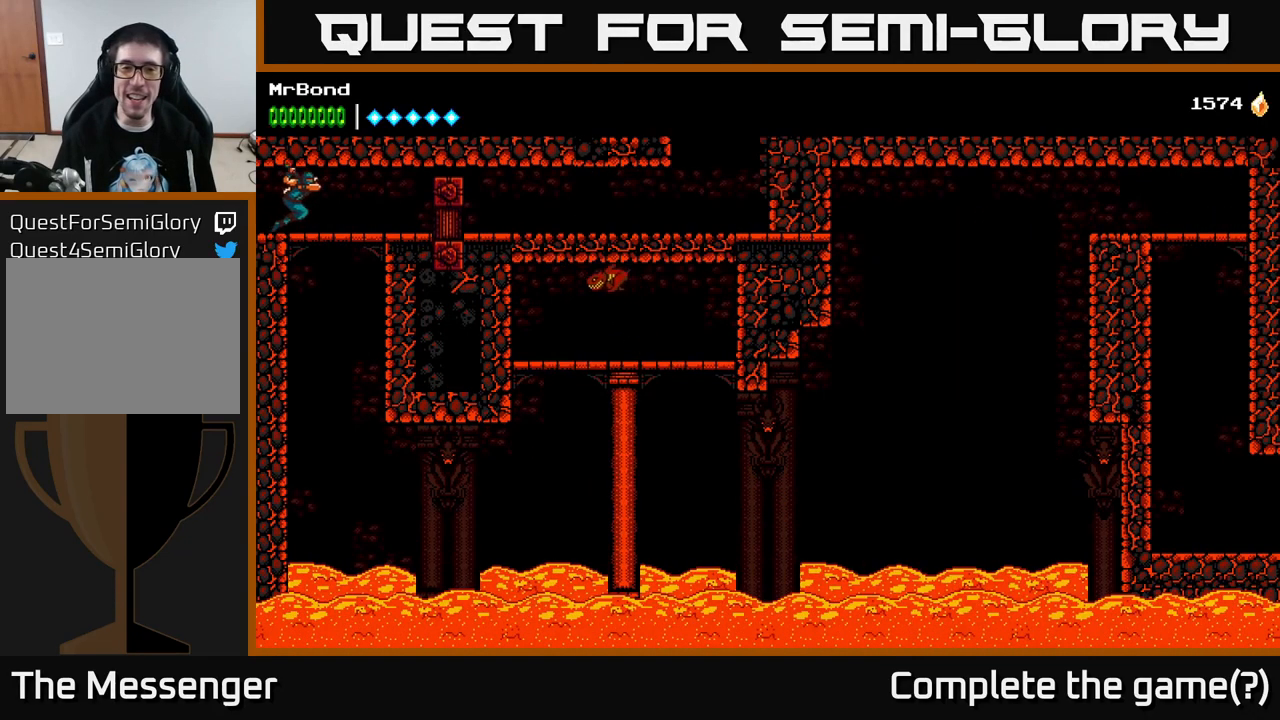
{"buttons": [], "right_stick": "center", "events": [[217, "DPAD_RIGHT", "up"]]}
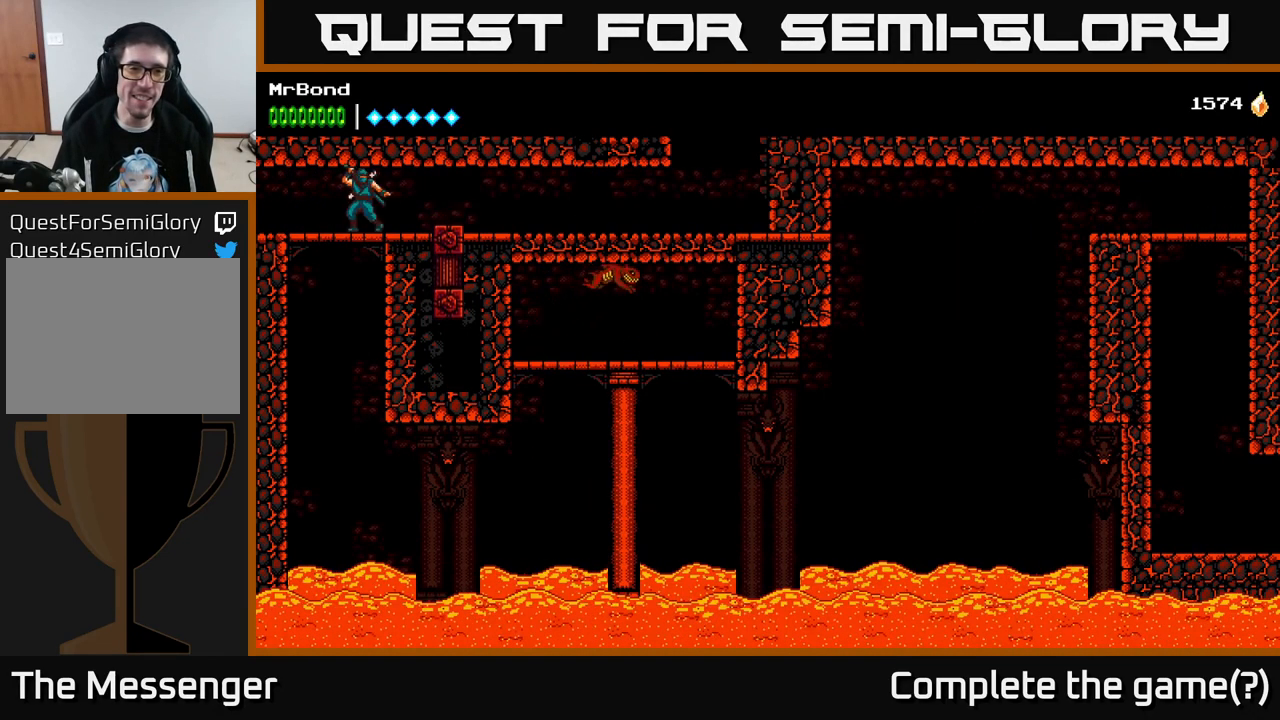
{"buttons": ["DPAD_RIGHT"], "right_stick": "center", "events": [[50, "DPAD_RIGHT", "down"]]}
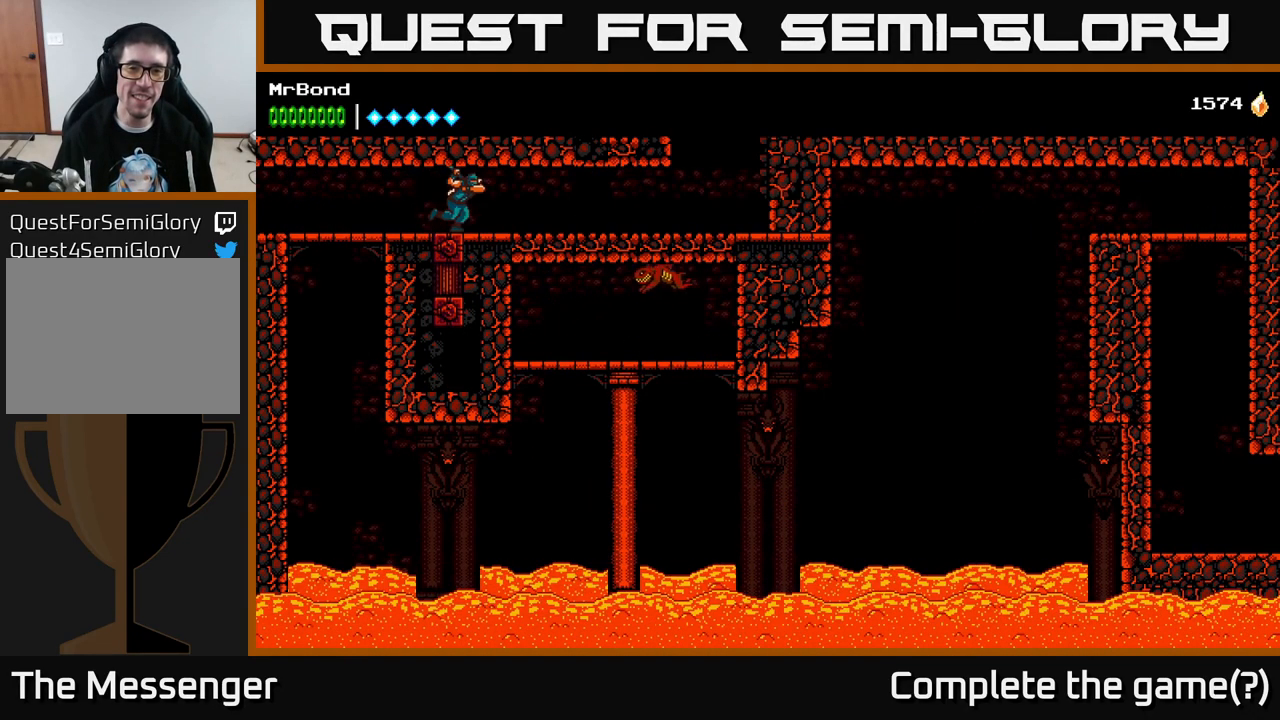
{"buttons": ["DPAD_RIGHT"], "right_stick": "center", "events": []}
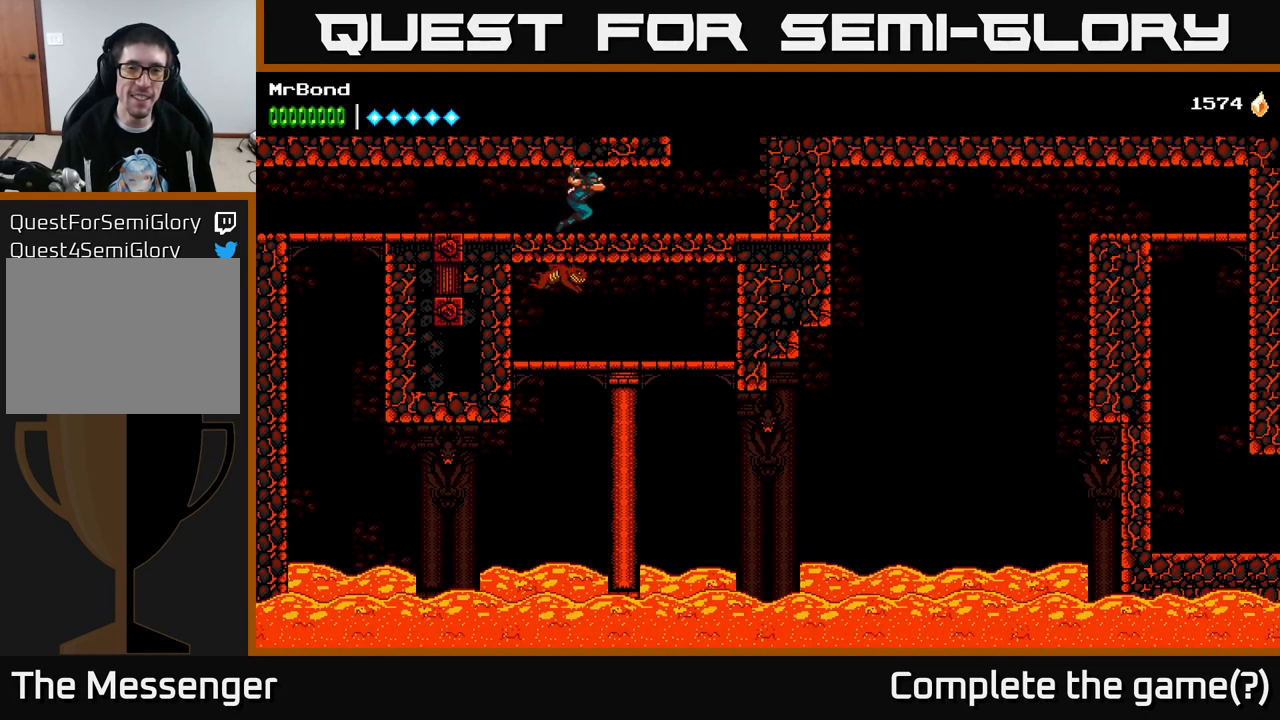
{"buttons": ["A", "DPAD_RIGHT"], "right_stick": "center", "events": [[384, "A", "down"]]}
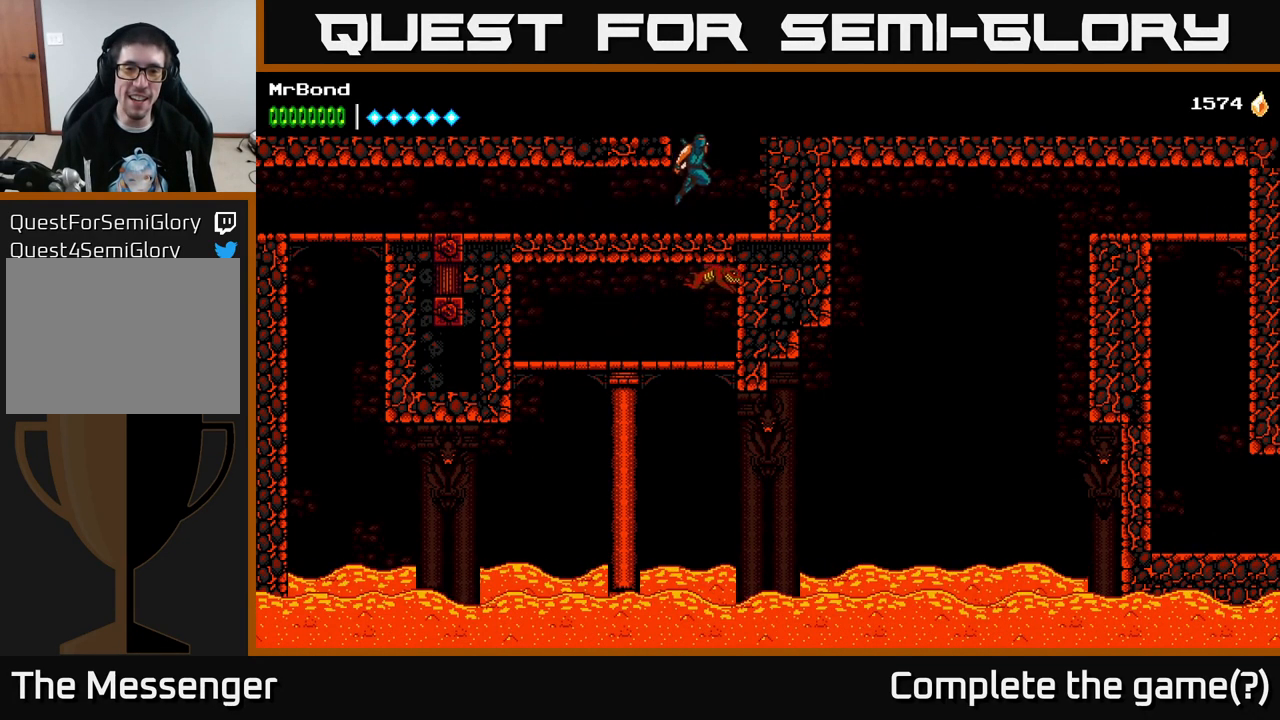
{"buttons": ["A", "DPAD_RIGHT"], "right_stick": "center", "events": [[217, "A", "up"], [434, "A", "down"]]}
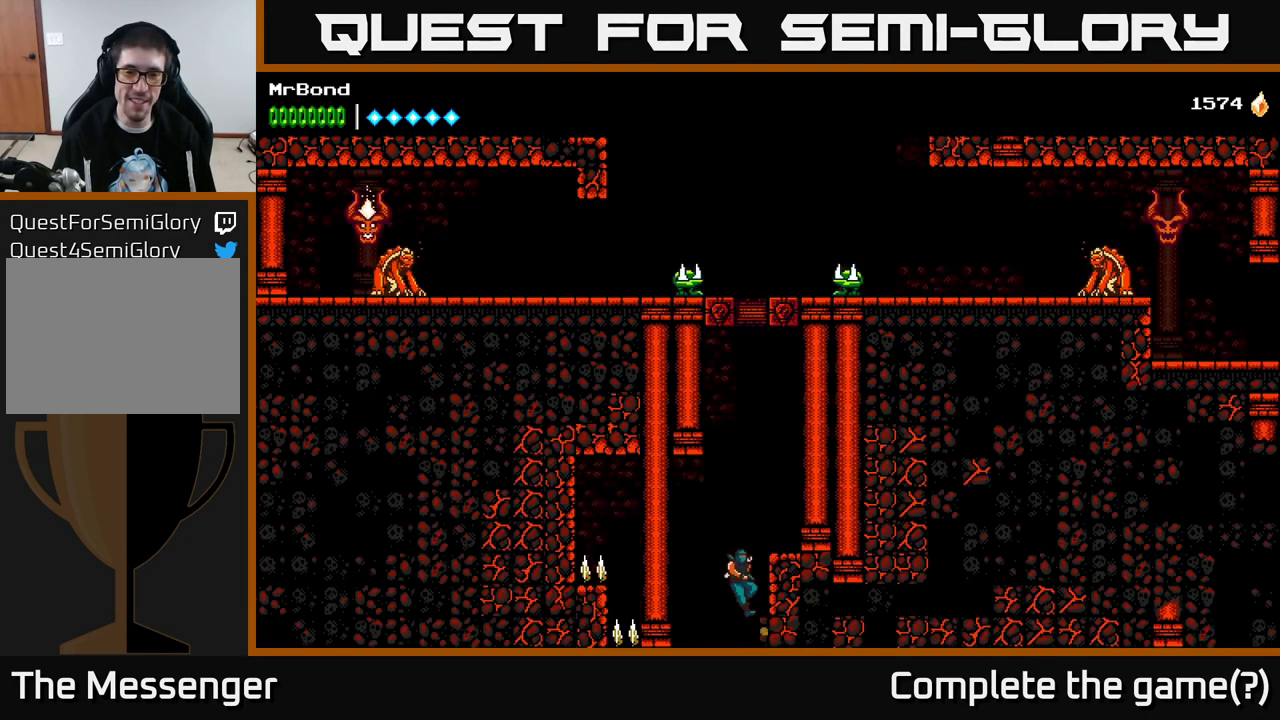
{"buttons": ["A", "DPAD_RIGHT"], "right_stick": "center", "events": [[100, "A", "up"], [184, "A", "down"], [400, "A", "up"], [500, "A", "down"]]}
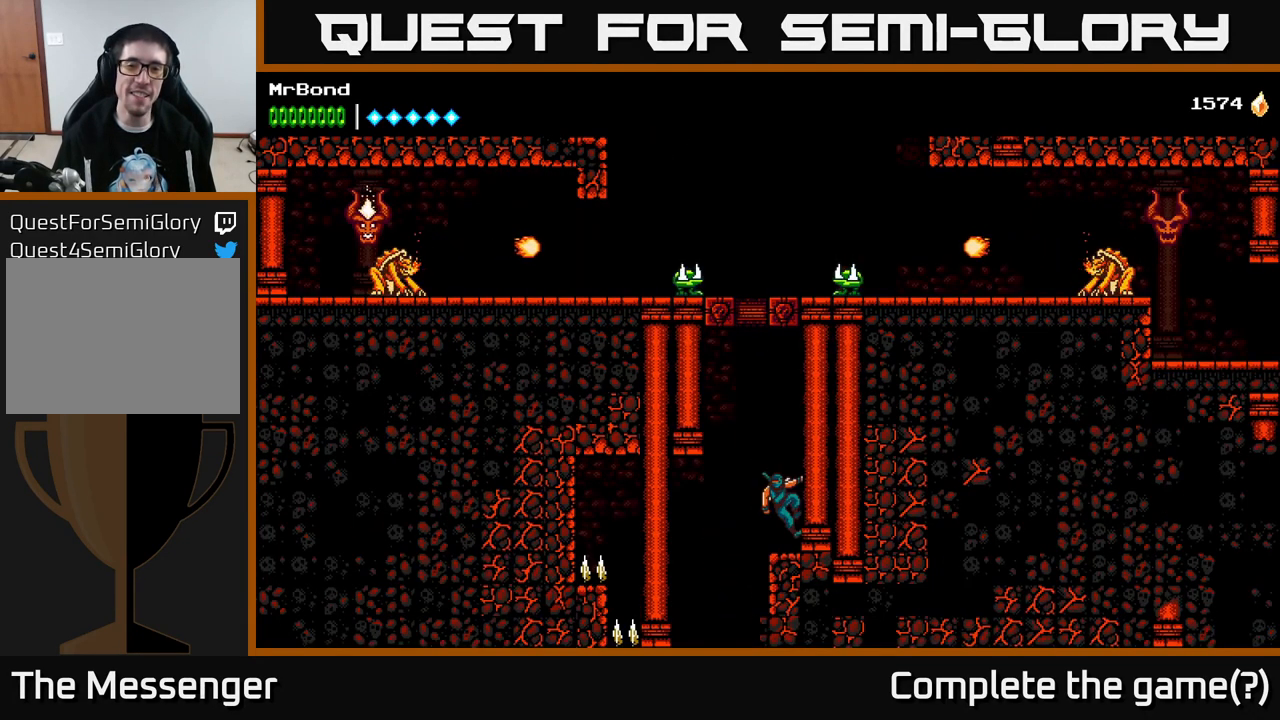
{"buttons": ["DPAD_RIGHT"], "right_stick": "center", "events": [[150, "A", "up"]]}
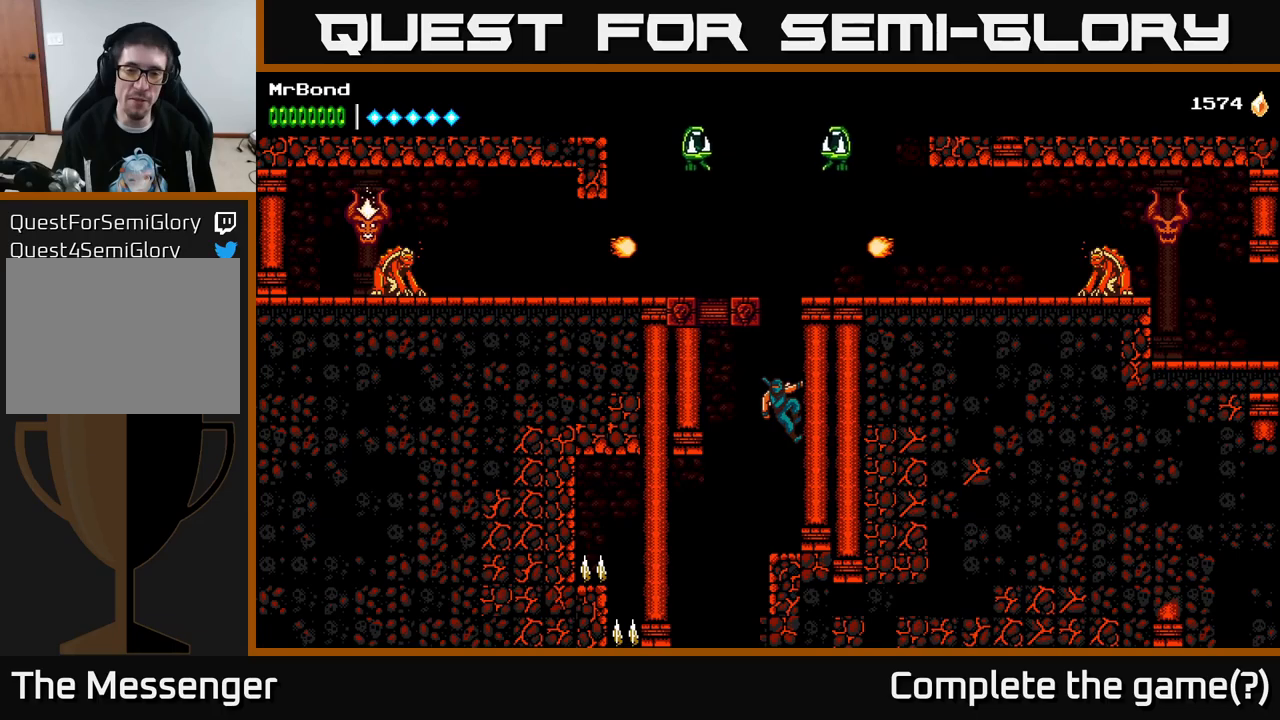
{"buttons": [], "right_stick": "center", "events": [[50, "DPAD_RIGHT", "up"]]}
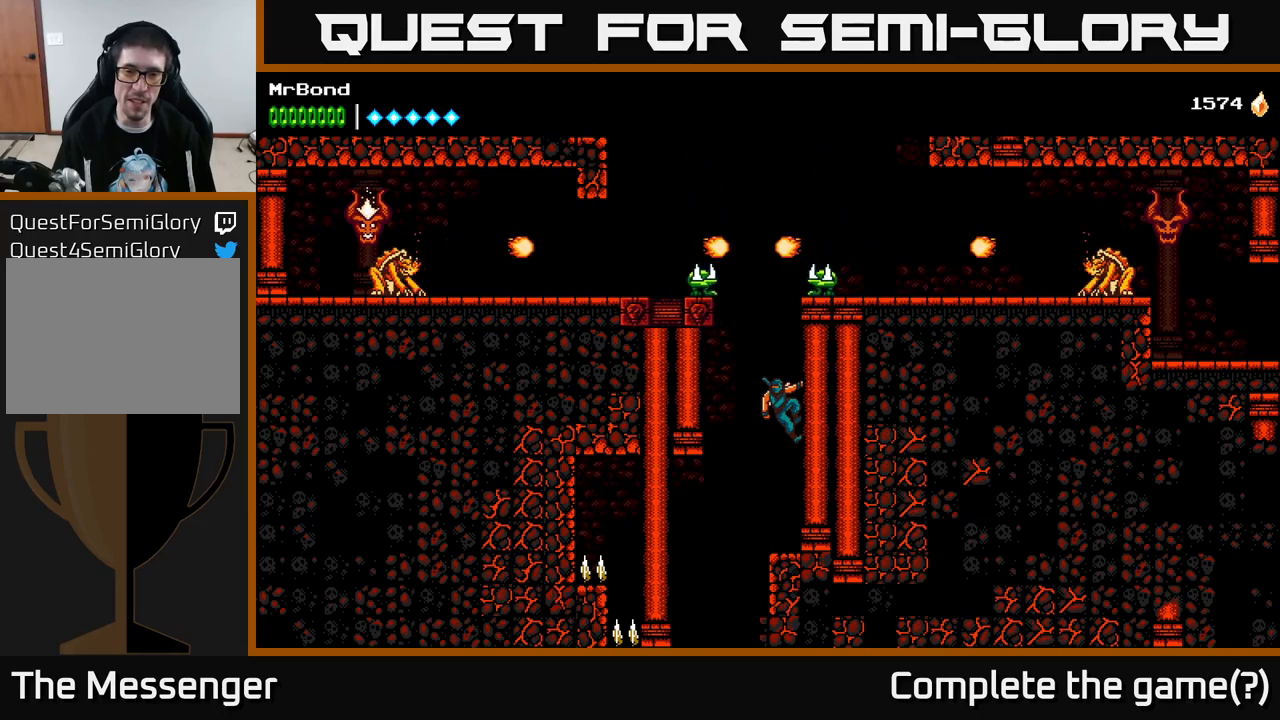
{"buttons": ["A"], "right_stick": "center", "events": [[333, "DPAD_LEFT", "down"], [350, "A", "down"], [500, "DPAD_LEFT", "up"]]}
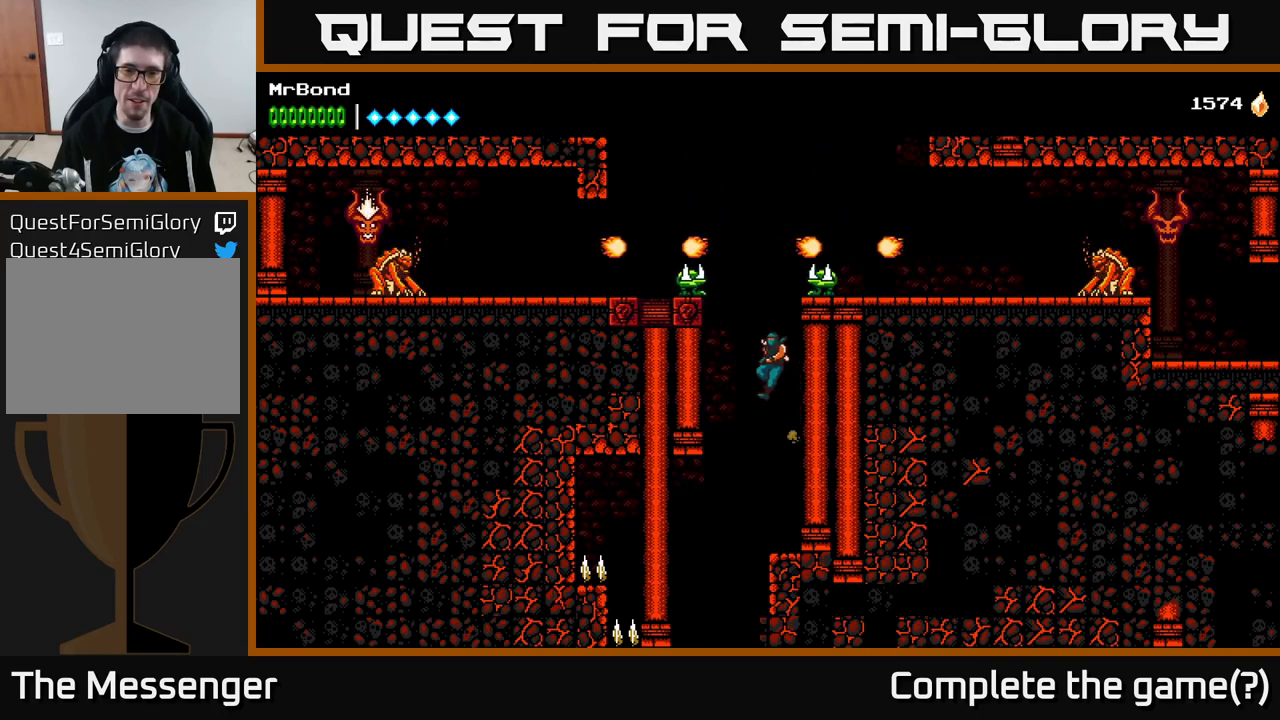
{"buttons": [], "right_stick": "center", "events": [[16, "X", "down"], [33, "A", "up"], [33, "DPAD_RIGHT", "down"], [100, "X", "up"], [216, "X", "down"], [316, "DPAD_RIGHT", "up"], [350, "X", "up"]]}
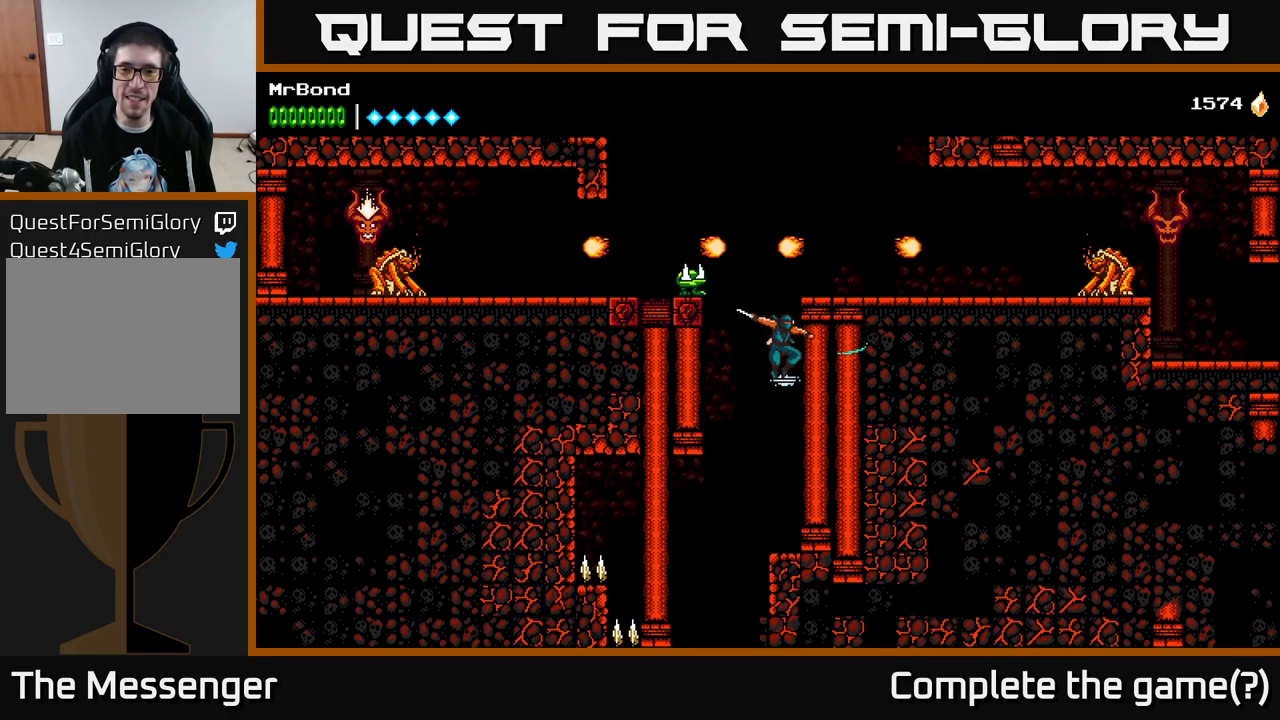
{"buttons": ["DPAD_RIGHT"], "right_stick": "center", "events": [[283, "A", "down"], [400, "DPAD_RIGHT", "down"], [450, "A", "up"]]}
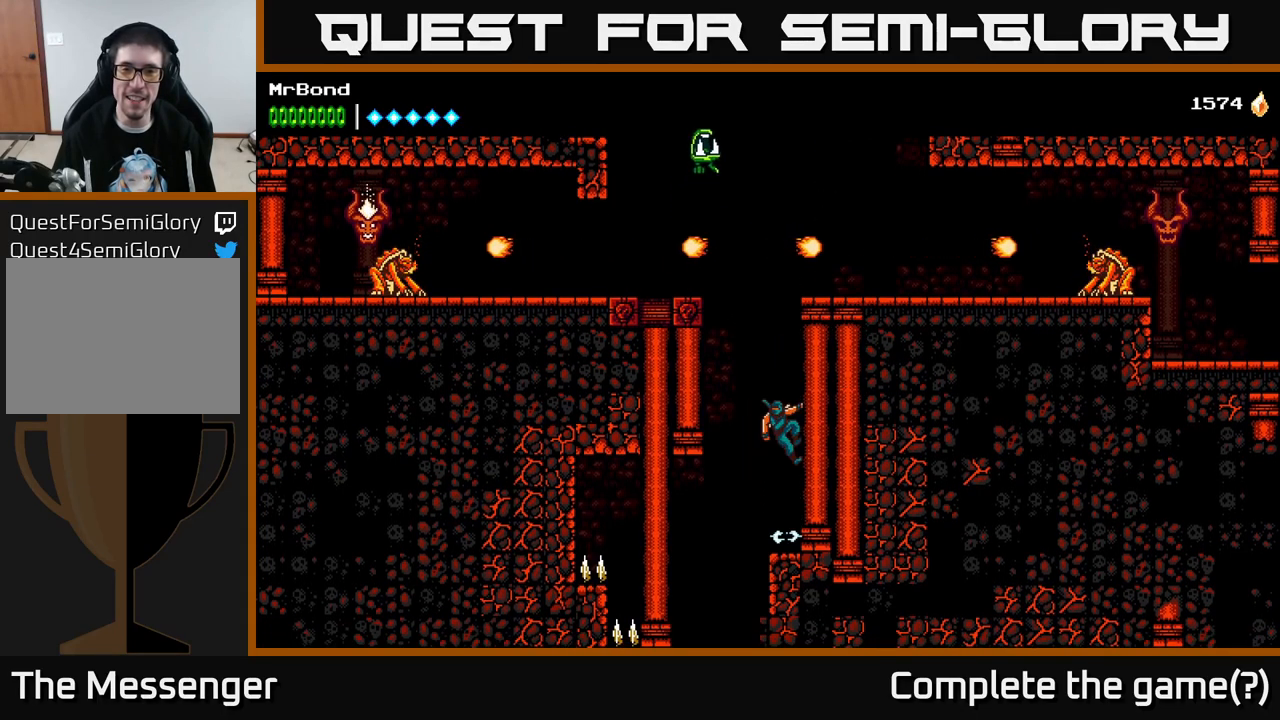
{"buttons": ["DPAD_RIGHT"], "right_stick": "center", "events": [[133, "A", "down"], [233, "DPAD_RIGHT", "up"], [266, "DPAD_LEFT", "down"], [283, "X", "down"], [383, "DPAD_LEFT", "up"], [383, "X", "up"], [400, "DPAD_RIGHT", "down"], [450, "A", "up"]]}
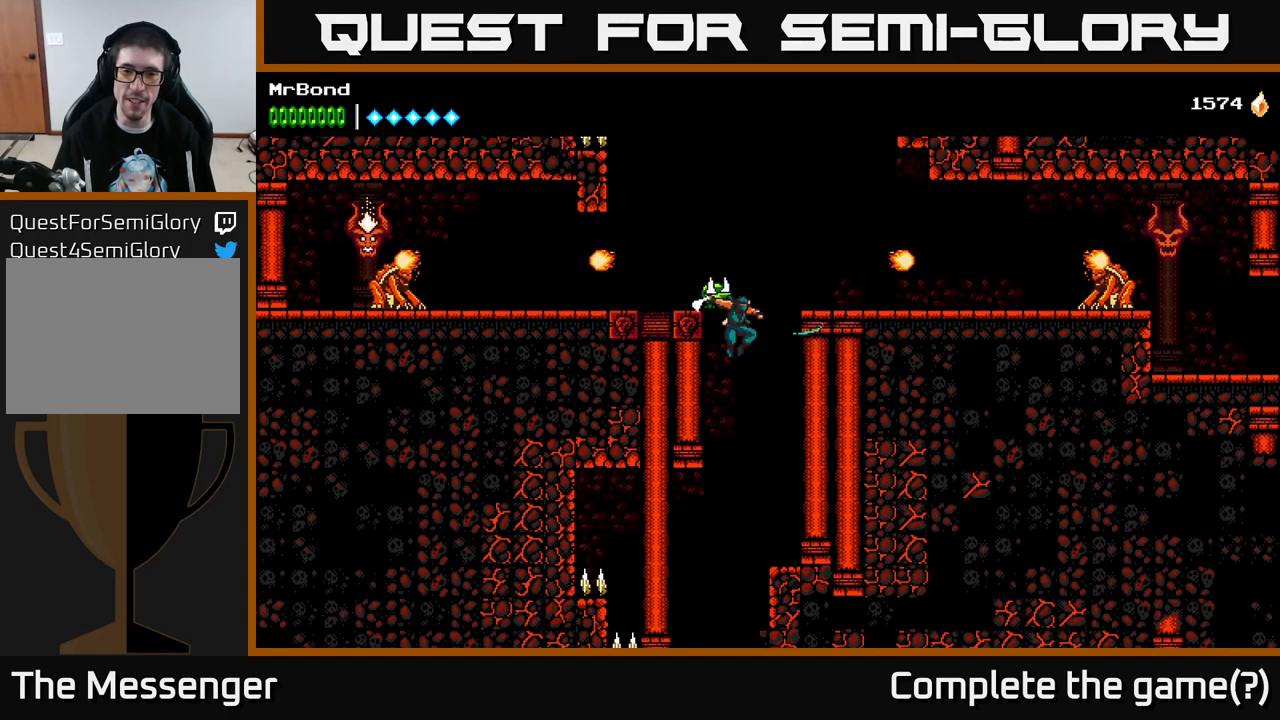
{"buttons": ["DPAD_RIGHT"], "right_stick": "center", "events": [[66, "A", "down"], [233, "A", "up"]]}
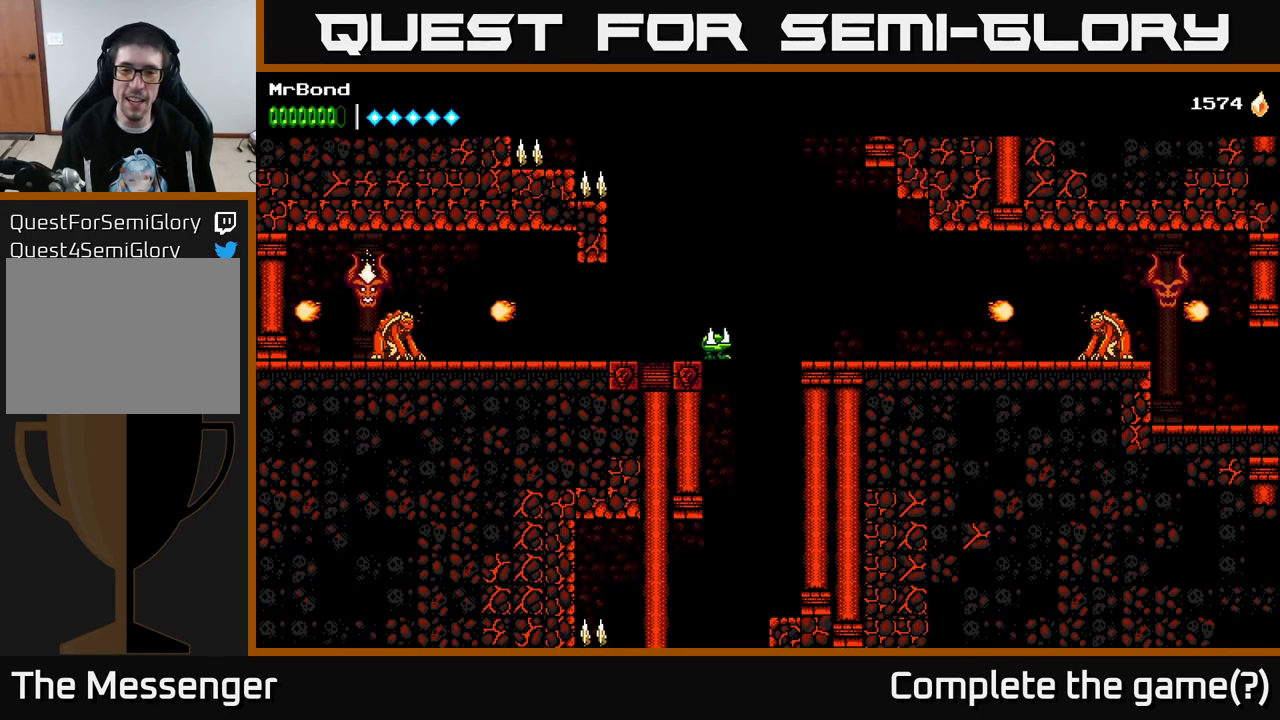
{"buttons": ["DPAD_RIGHT"], "right_stick": "center", "events": []}
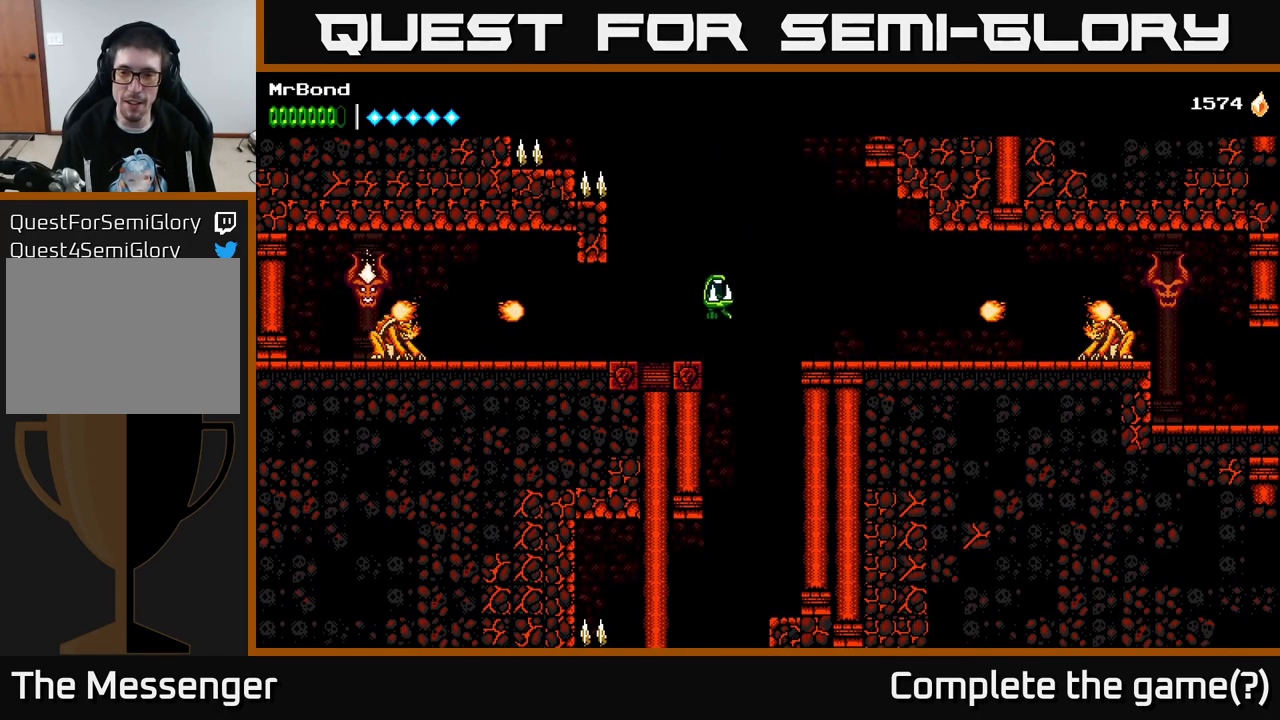
{"buttons": ["DPAD_RIGHT"], "right_stick": "center", "events": [[50, "X", "down"], [216, "X", "up"], [333, "X", "down"], [450, "X", "up"]]}
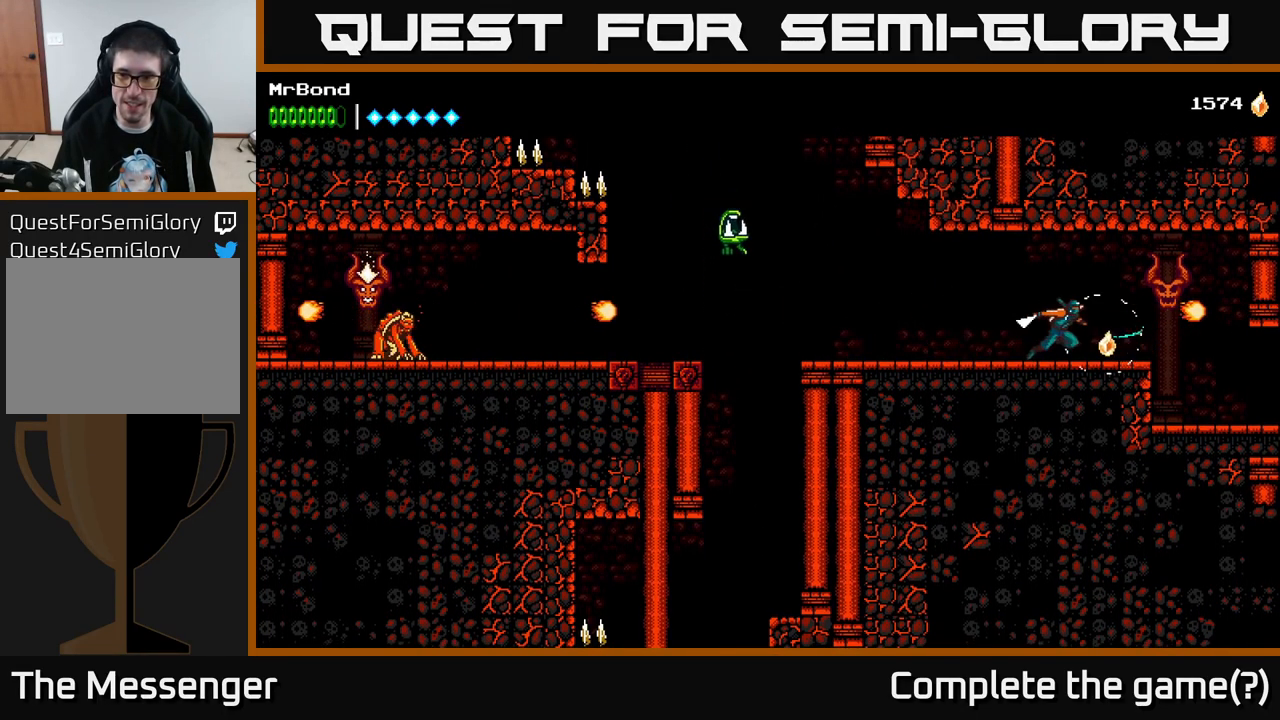
{"buttons": ["DPAD_RIGHT"], "right_stick": "center", "events": [[66, "A", "down"], [166, "X", "down"], [183, "A", "up"], [233, "X", "up"]]}
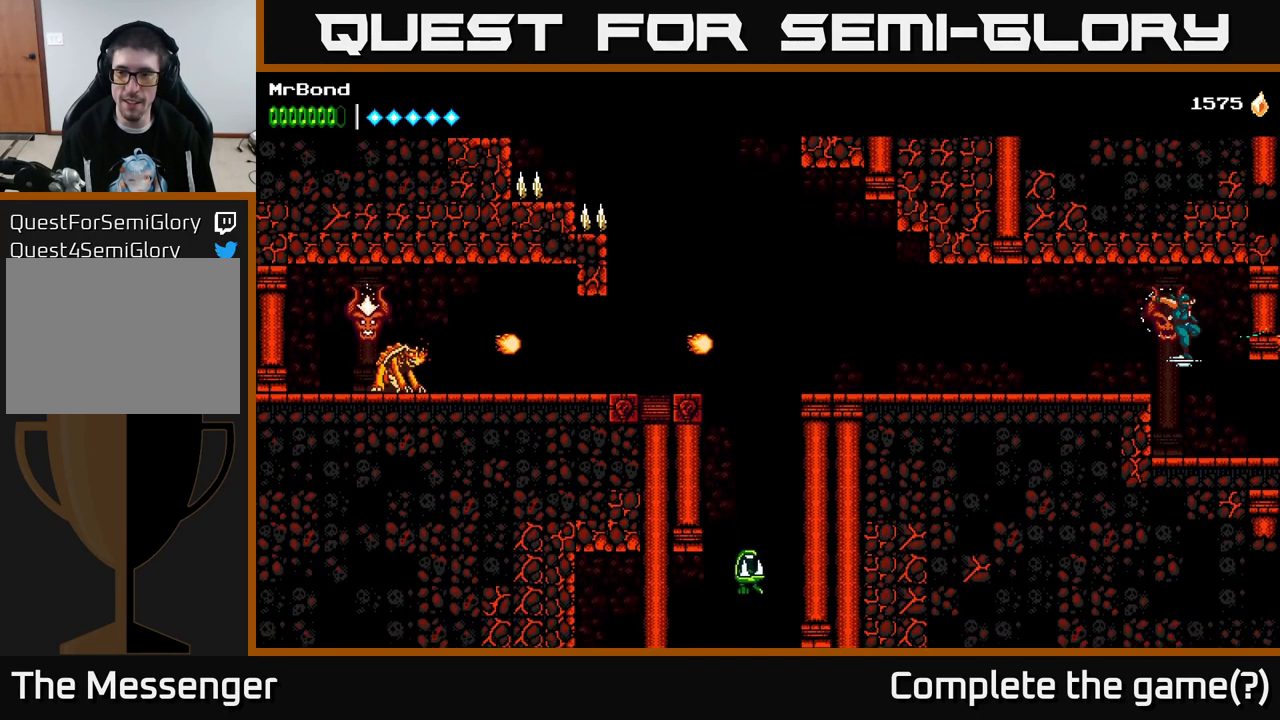
{"buttons": ["DPAD_RIGHT"], "right_stick": "center", "events": []}